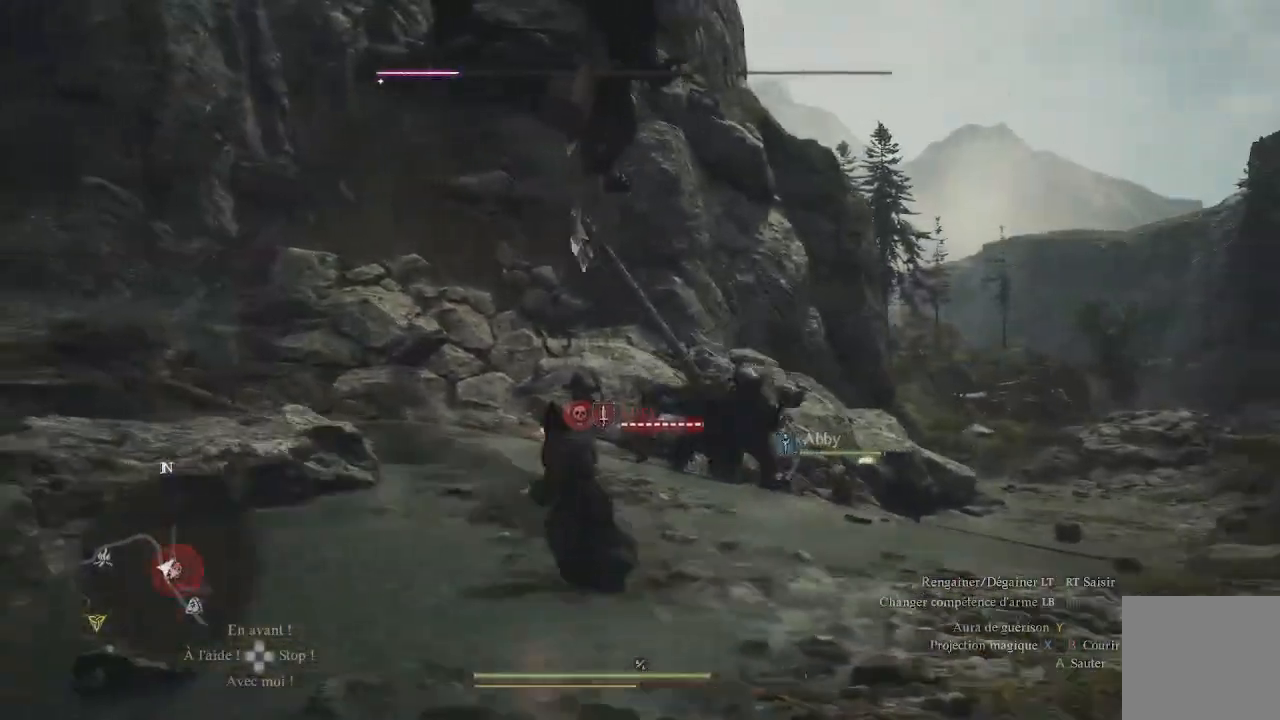
Gameplay with a controller (Xbox layout); each line is a JSON object with the inputs held at the frame after it. "events" lists button and stick changes between this image and that frame as [ms after this image, input, new state], when the widget could be followed in between.
{"buttons": [], "left_stick": "up-left", "right_stick": "center", "events": [[183, "left_stick", "center"], [350, "left_stick", "up-left"]]}
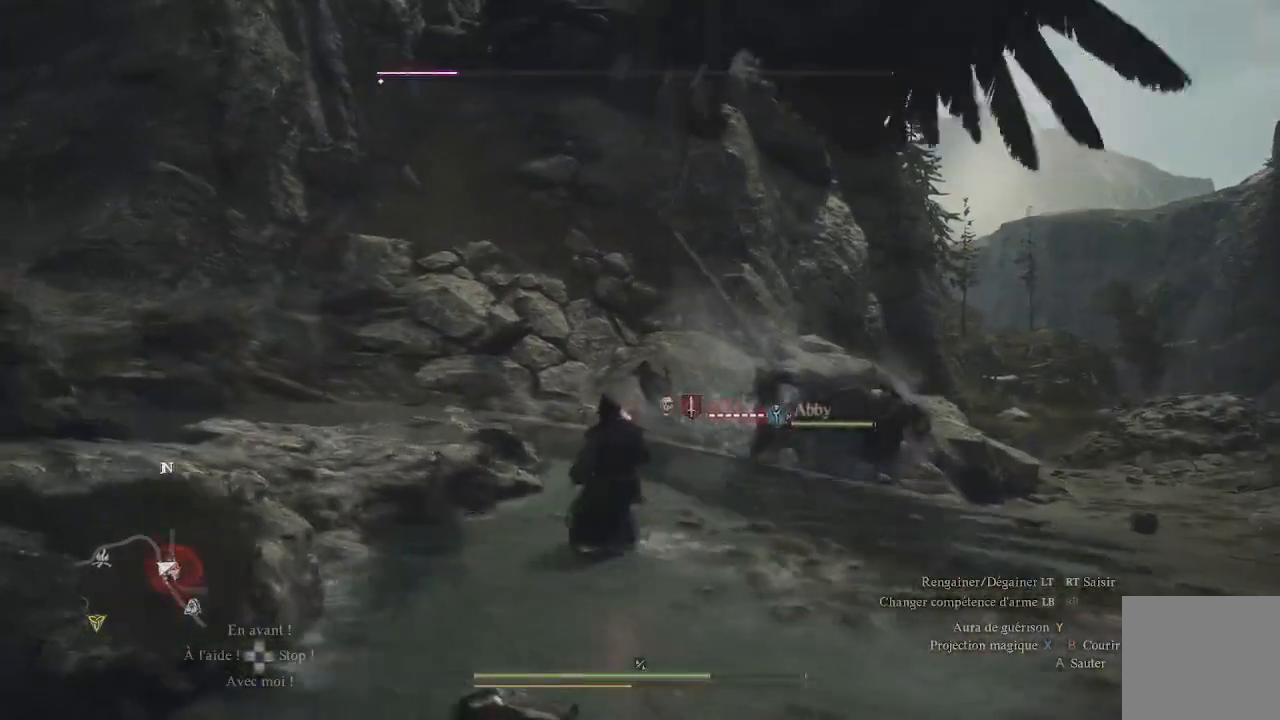
{"buttons": [], "left_stick": "up-left", "right_stick": "center", "events": [[167, "right_stick", "up"], [350, "right_stick", "center"]]}
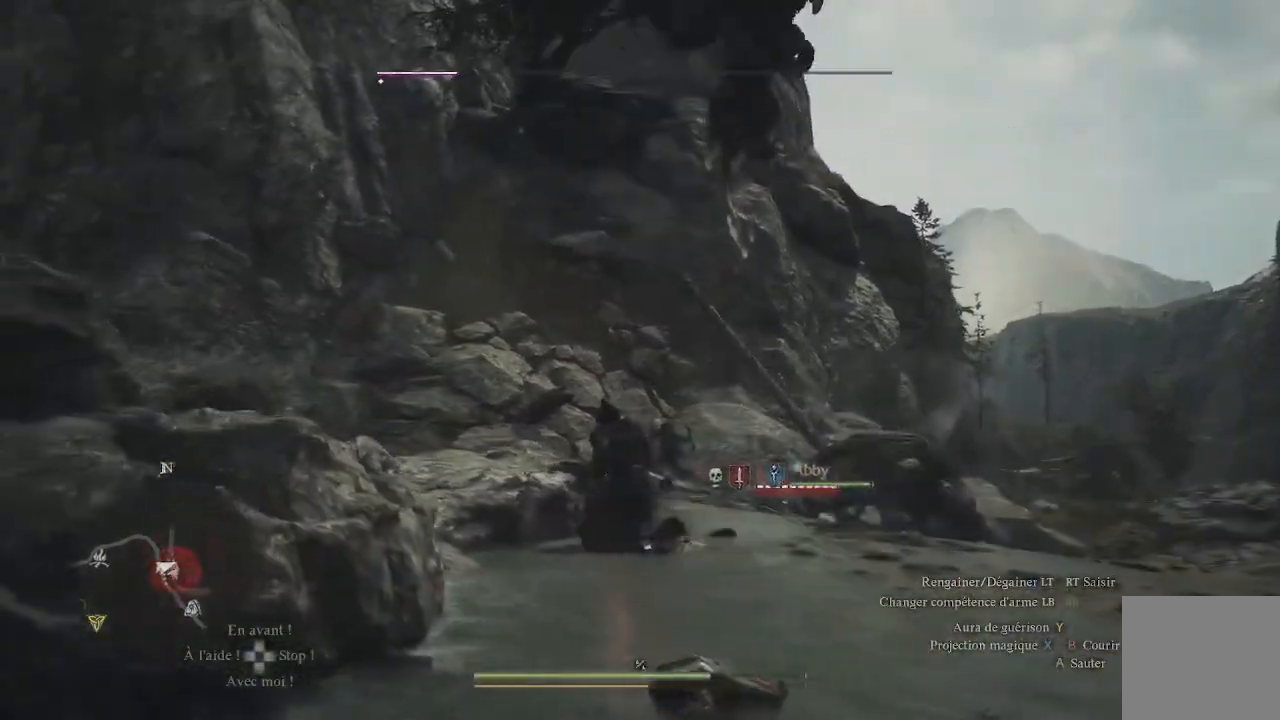
{"buttons": [], "left_stick": "up-left", "right_stick": "down-right", "events": [[350, "right_stick", "down"], [467, "right_stick", "down-right"]]}
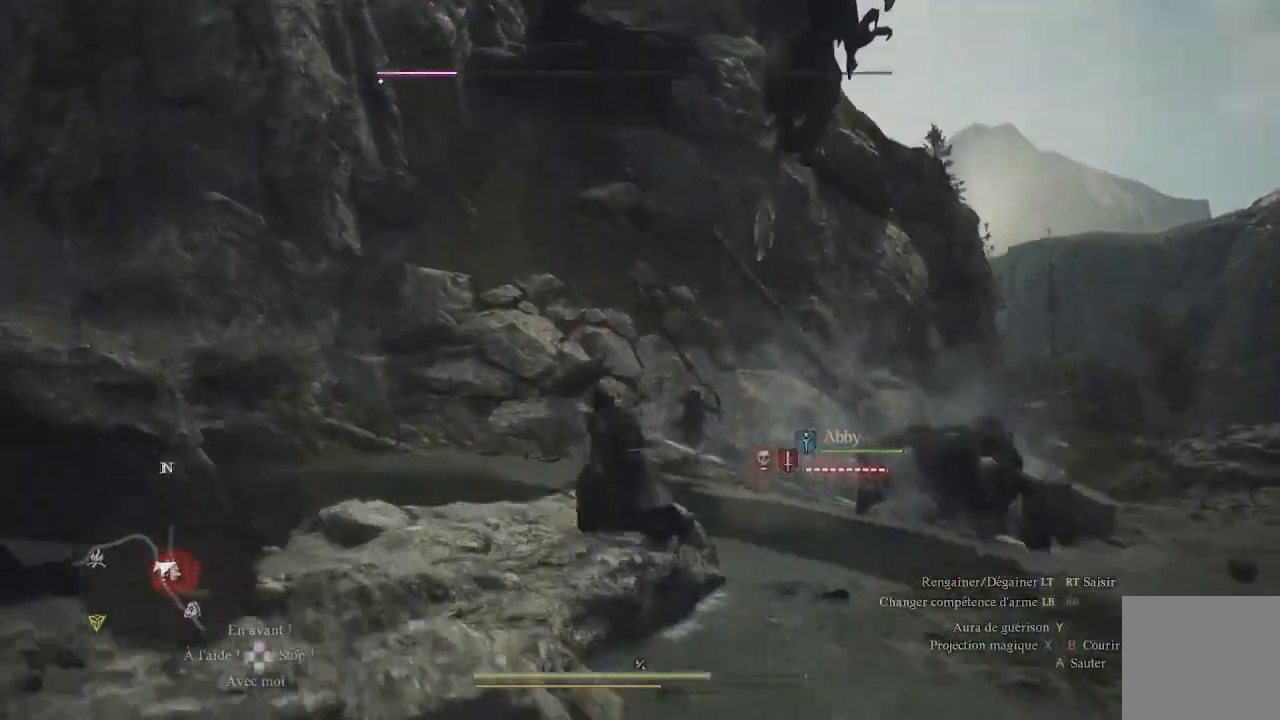
{"buttons": [], "left_stick": "up-left", "right_stick": "down-right", "events": [[83, "right_stick", "center"], [250, "right_stick", "down-right"]]}
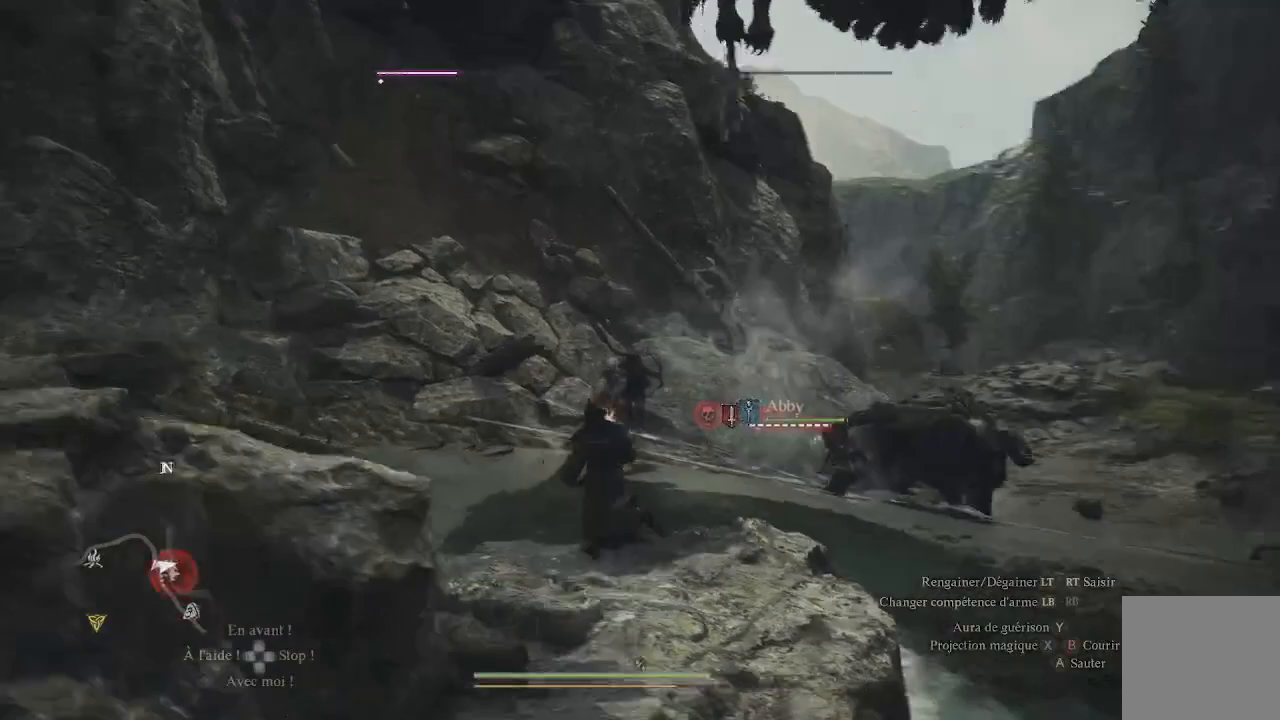
{"buttons": [], "left_stick": "up-left", "right_stick": "center", "events": [[17, "right_stick", "center"], [167, "right_stick", "up"], [450, "right_stick", "center"]]}
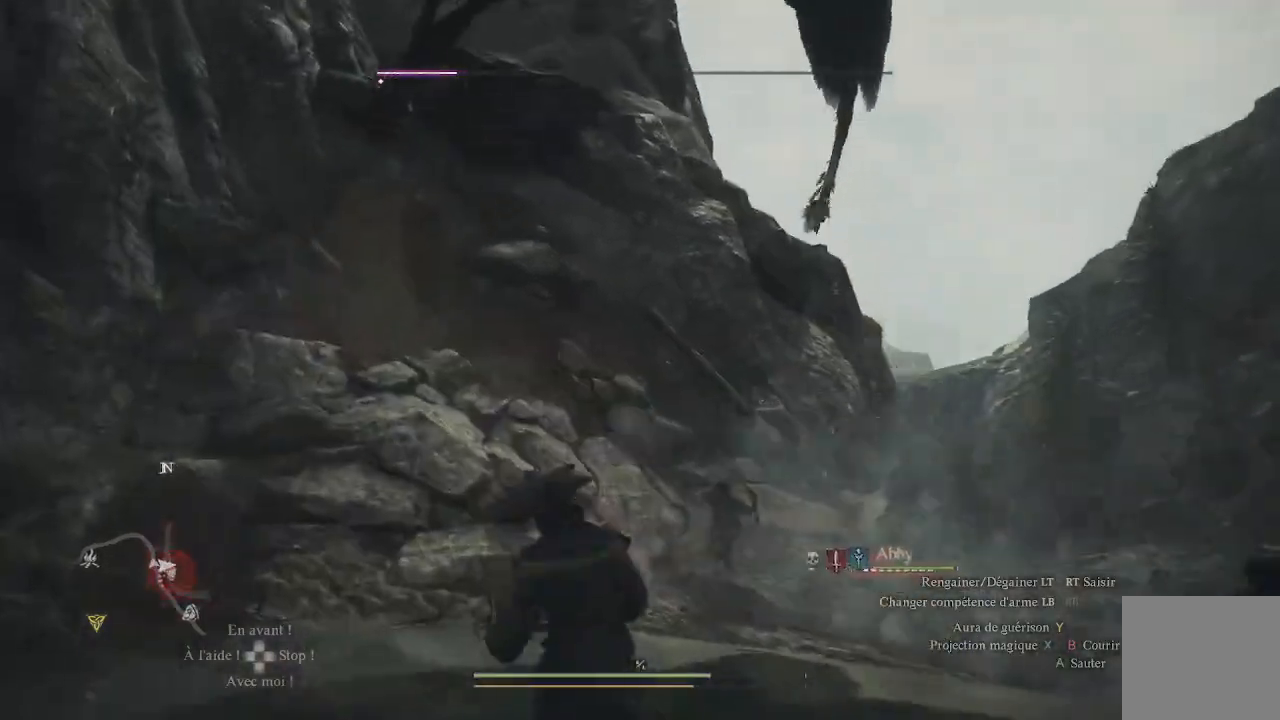
{"buttons": [], "left_stick": "up-left", "right_stick": "up-right", "events": [[150, "right_stick", "down-right"], [383, "right_stick", "up-right"]]}
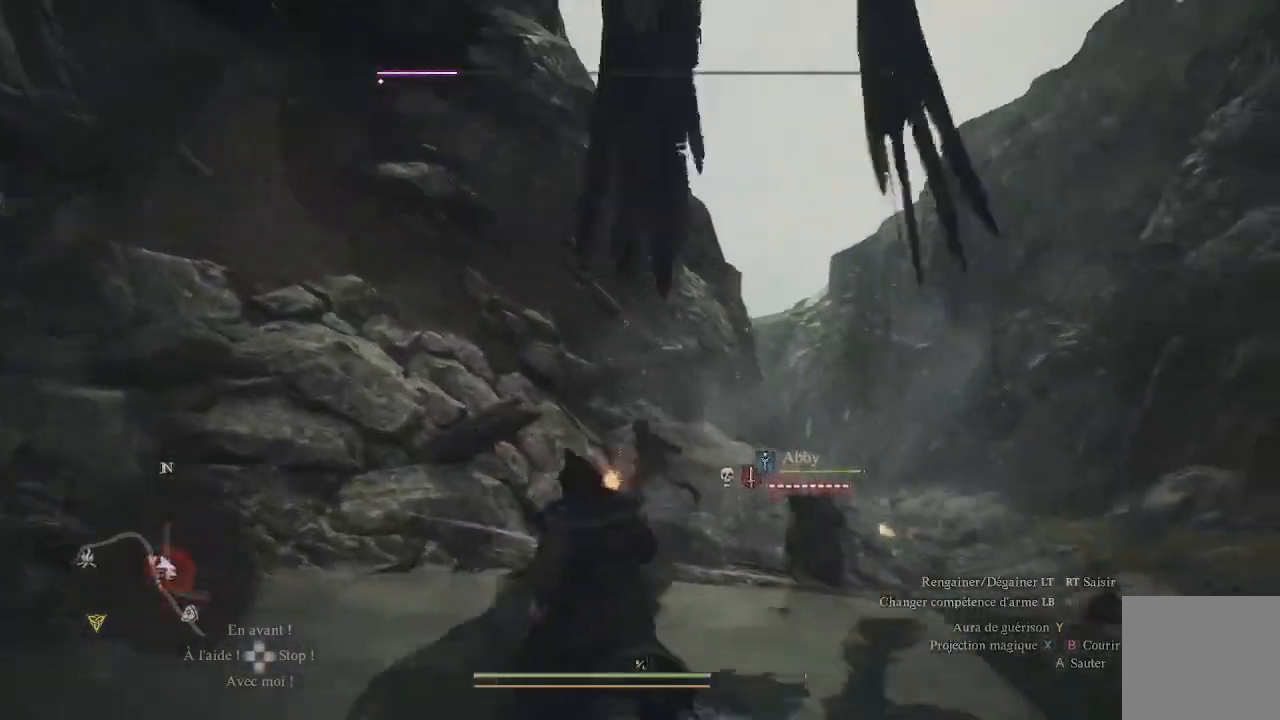
{"buttons": [], "left_stick": "up", "right_stick": "right", "events": [[467, "left_stick", "up"], [467, "right_stick", "right"]]}
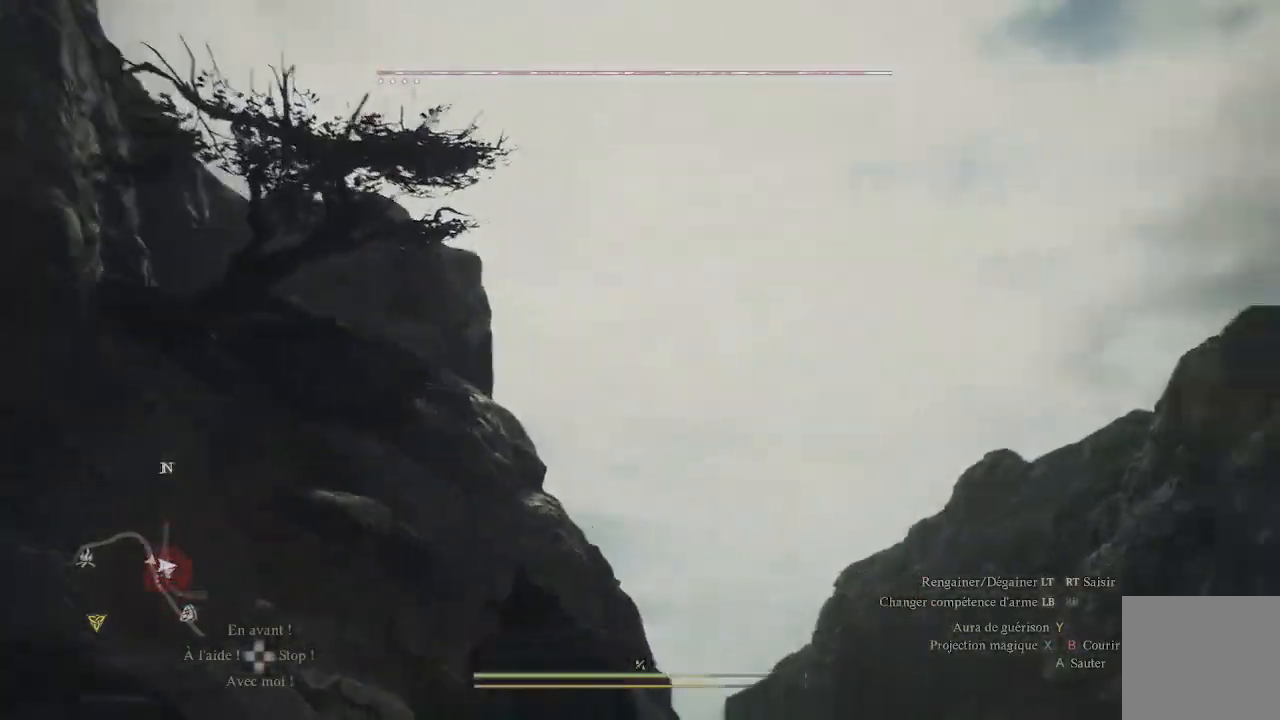
{"buttons": [], "left_stick": "up", "right_stick": "down", "events": [[33, "right_stick", "down-right"], [167, "right_stick", "down"]]}
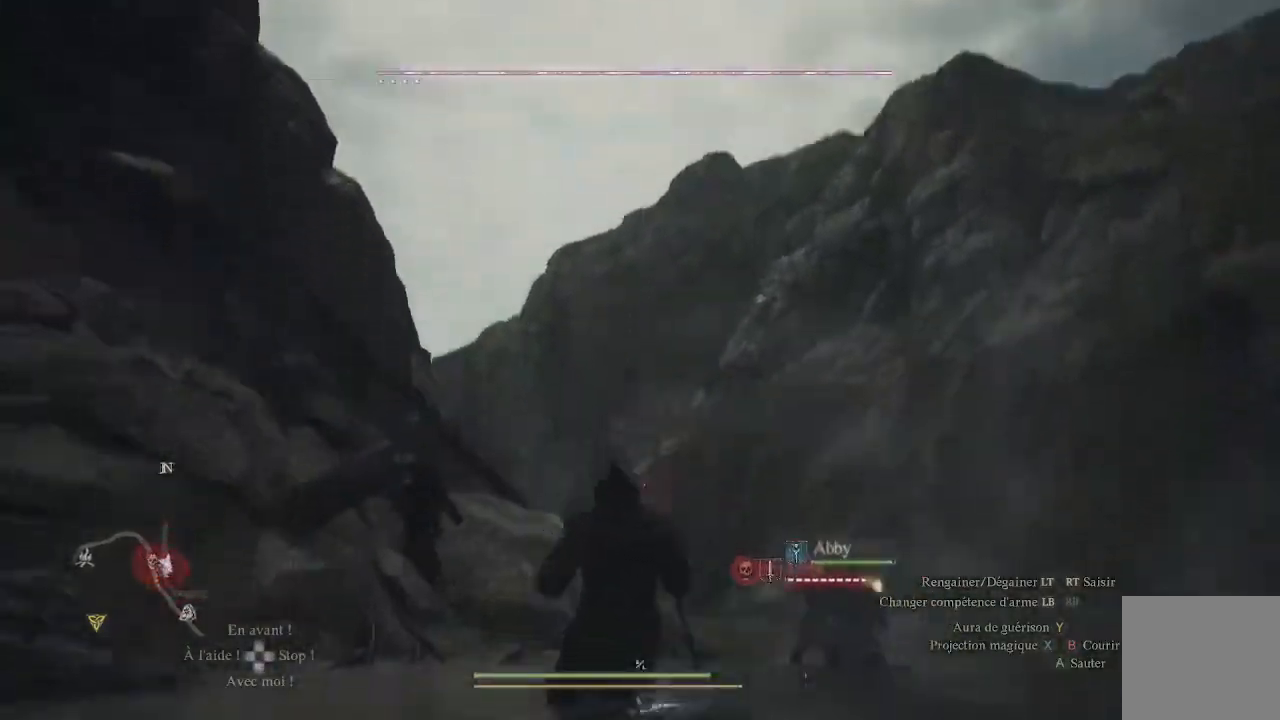
{"buttons": [], "left_stick": "up", "right_stick": "down", "events": []}
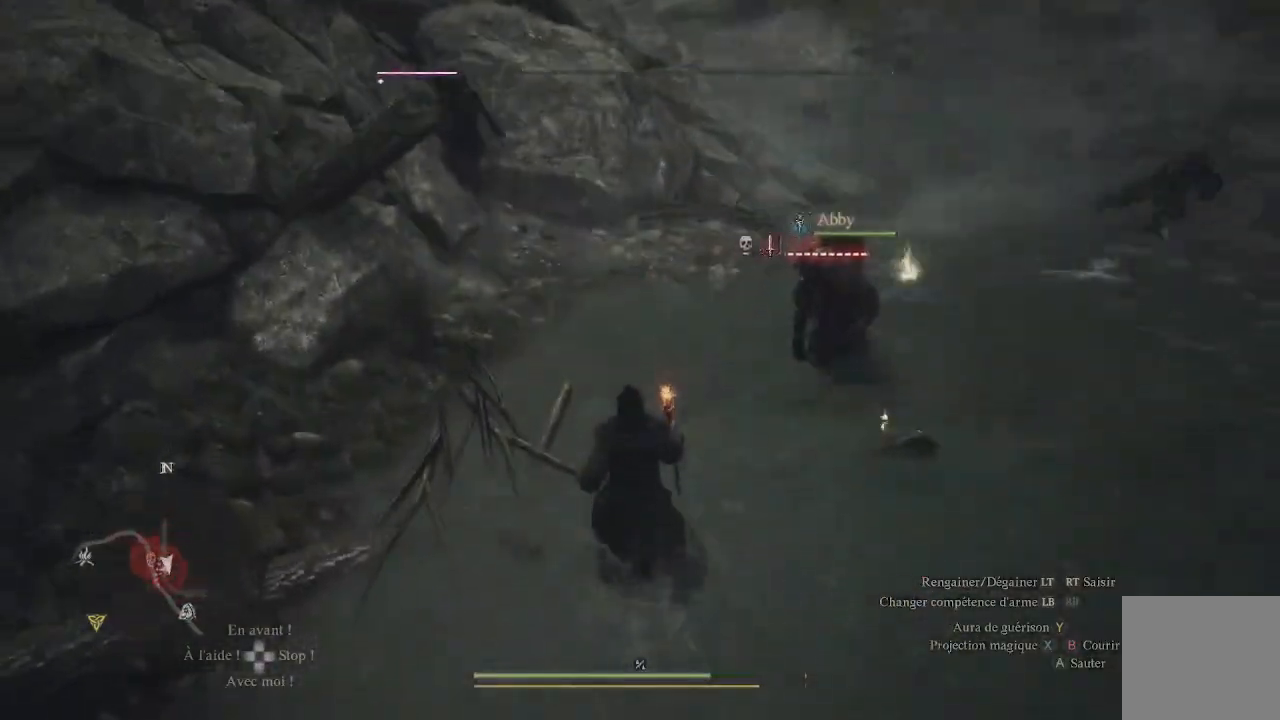
{"buttons": [], "left_stick": "up", "right_stick": "up-right", "events": [[17, "L3", "down"], [100, "right_stick", "center"], [133, "L3", "up"], [483, "right_stick", "up-right"]]}
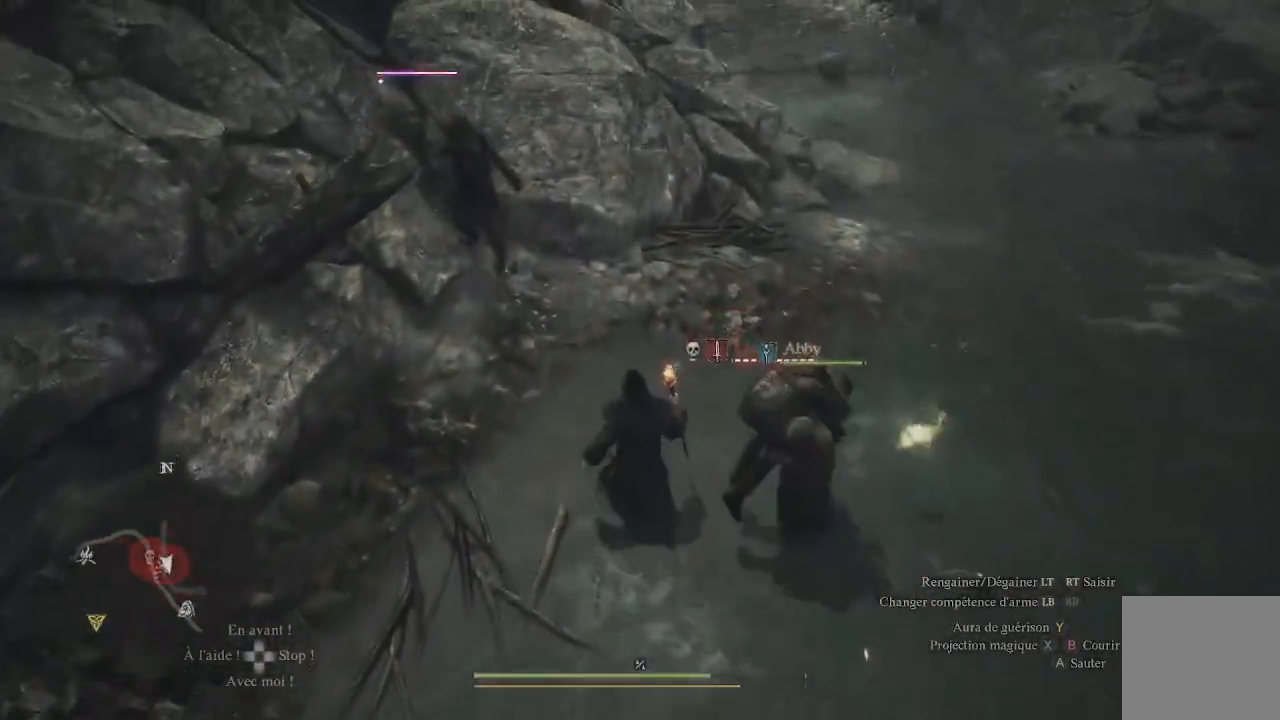
{"buttons": [], "left_stick": "up", "right_stick": "center", "events": [[183, "right_stick", "center"]]}
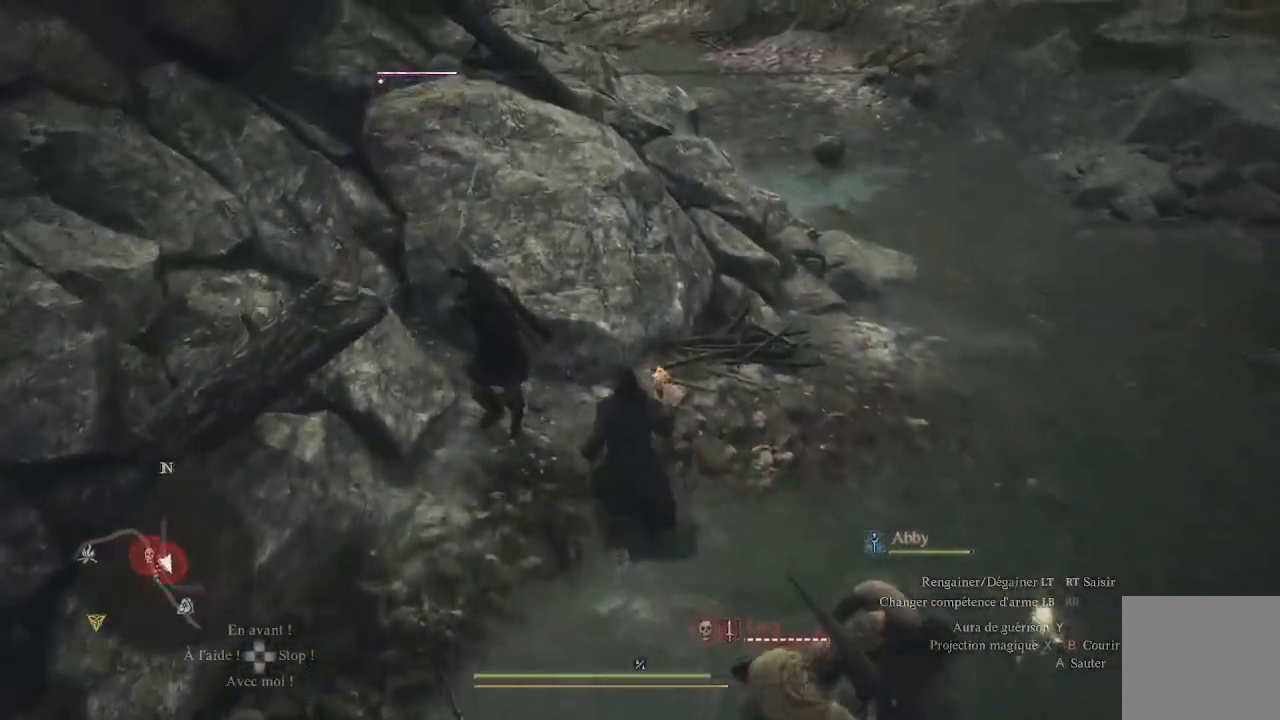
{"buttons": [], "left_stick": "right", "right_stick": "right", "events": [[17, "right_stick", "right"], [100, "left_stick", "center"], [450, "left_stick", "right"]]}
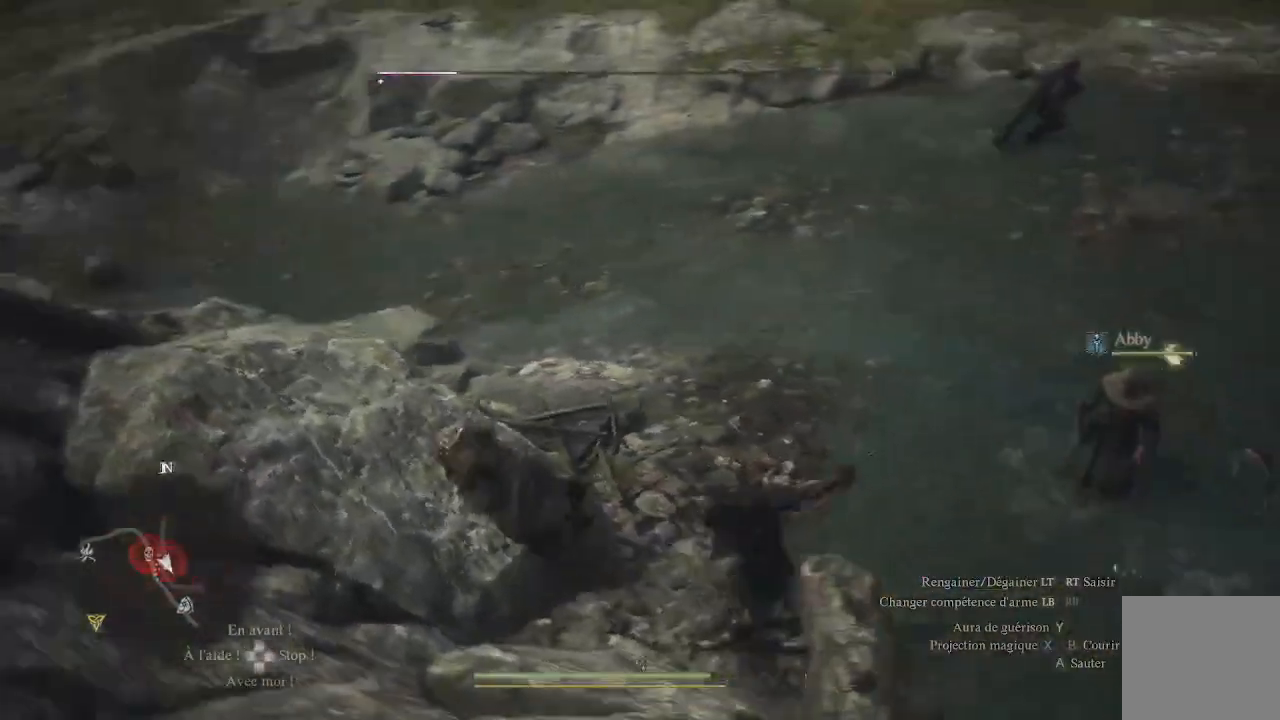
{"buttons": [], "left_stick": "up-right", "right_stick": "up-right", "events": [[17, "right_stick", "up-right"], [283, "left_stick", "up-right"]]}
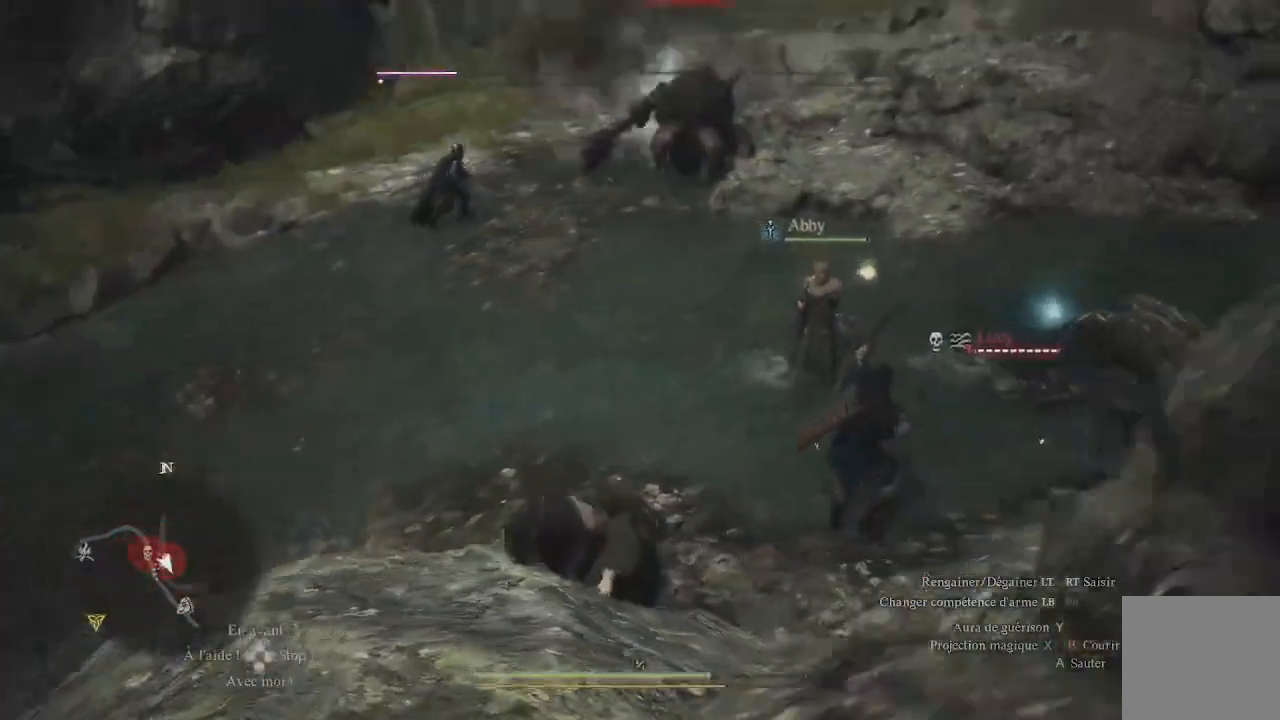
{"buttons": [], "left_stick": "up", "right_stick": "up-right", "events": [[283, "left_stick", "up"]]}
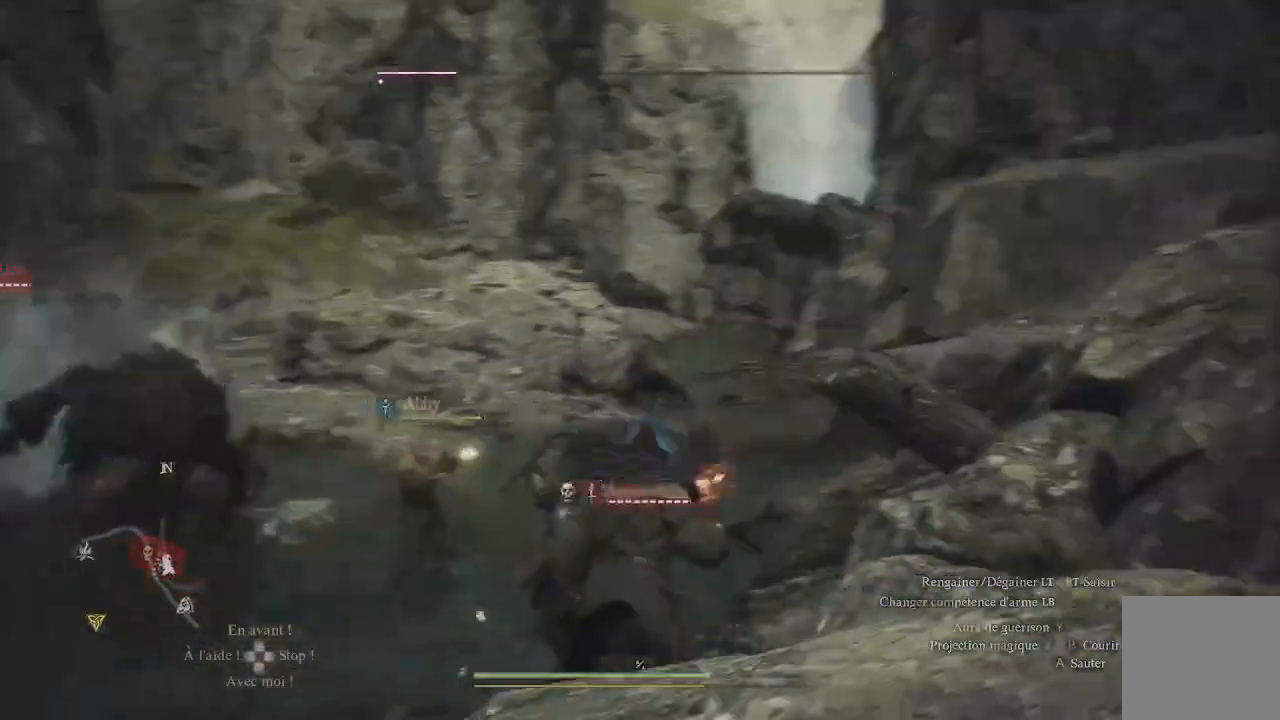
{"buttons": [], "left_stick": "up", "right_stick": "down-left", "events": [[100, "right_stick", "center"], [300, "right_stick", "down-left"]]}
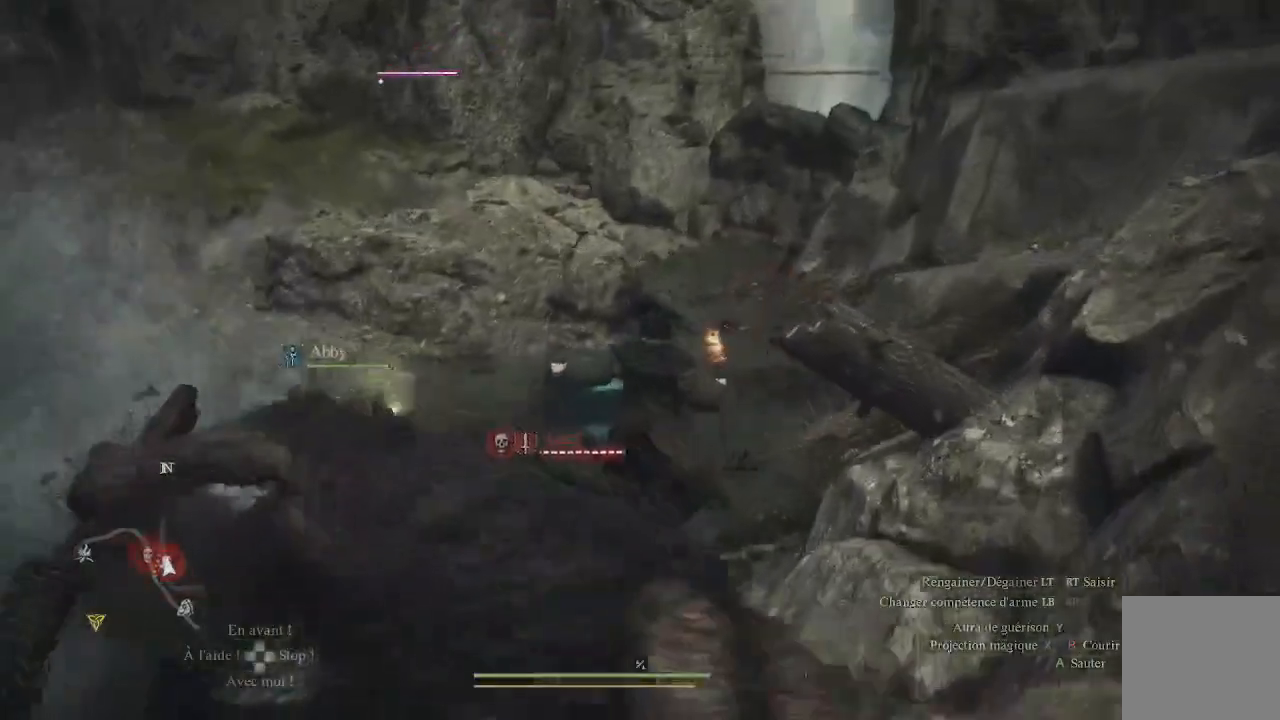
{"buttons": [], "left_stick": "up-right", "right_stick": "left", "events": [[17, "left_stick", "up-right"], [467, "right_stick", "left"]]}
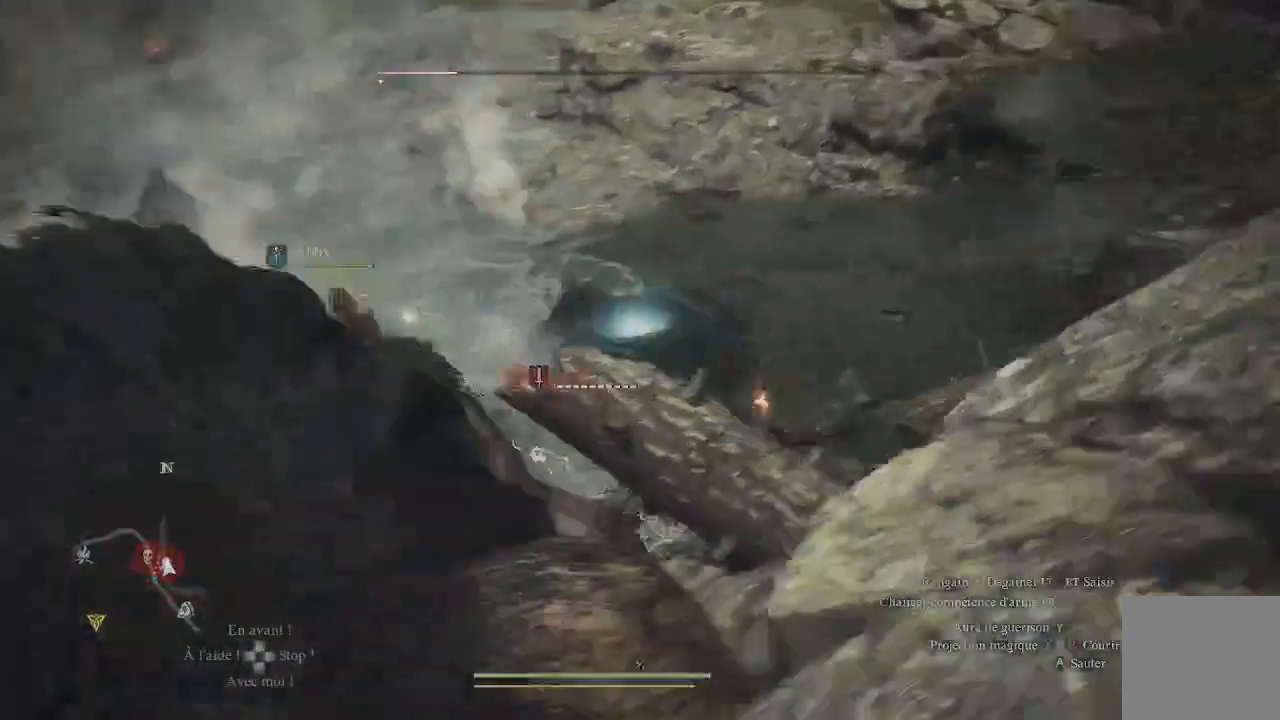
{"buttons": [], "left_stick": "up", "right_stick": "center", "events": [[17, "left_stick", "center"], [267, "left_stick", "up"], [300, "right_stick", "center"]]}
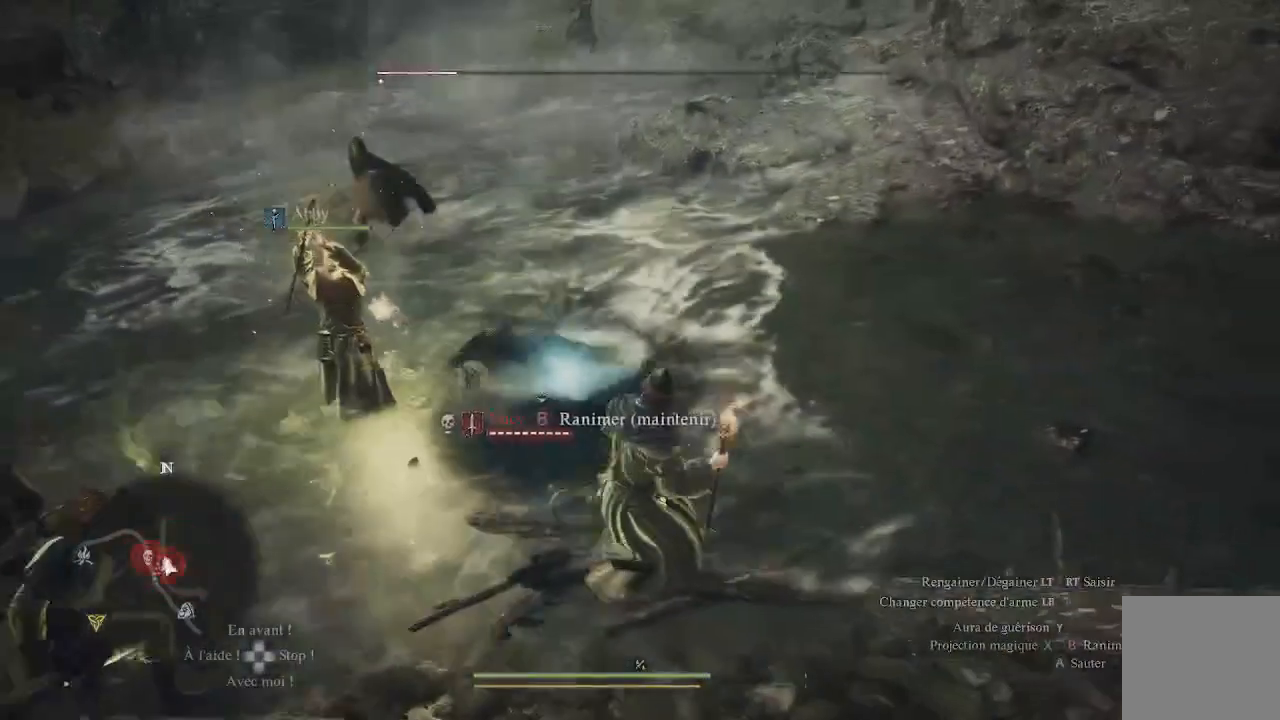
{"buttons": ["B"], "left_stick": "center", "right_stick": "center", "events": [[33, "left_stick", "up-left"], [83, "B", "down"], [267, "left_stick", "center"]]}
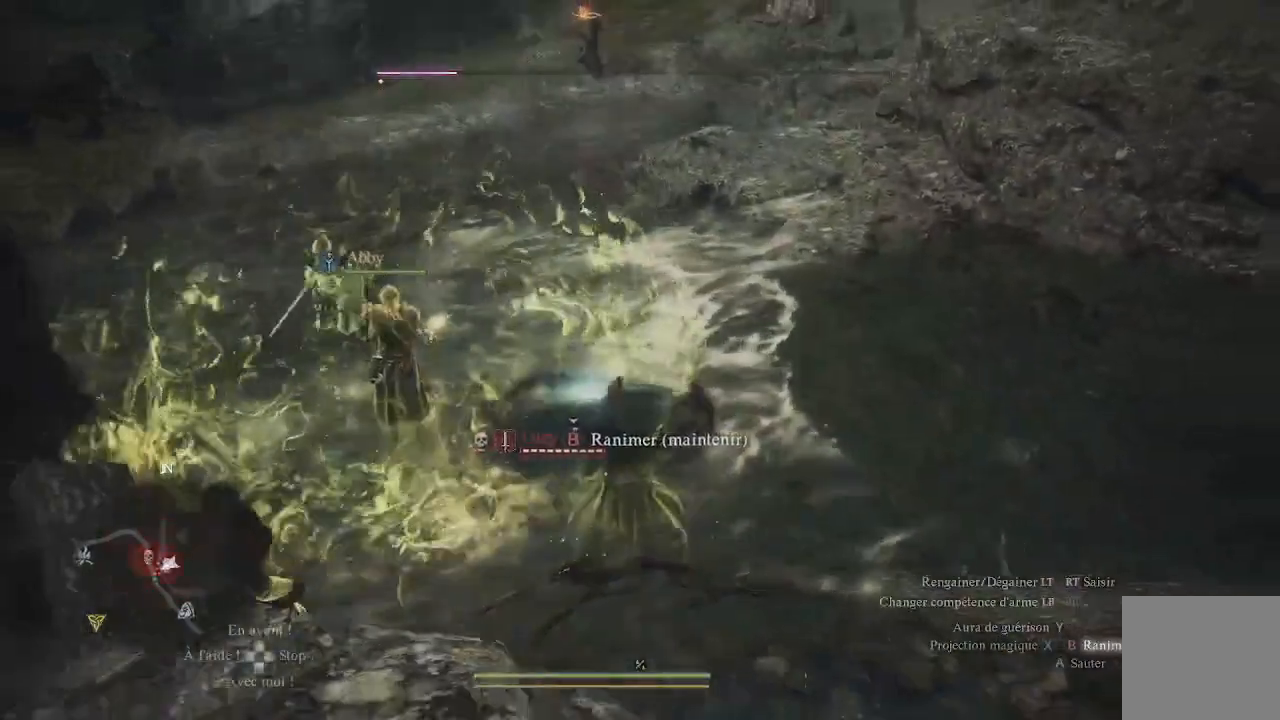
{"buttons": ["B"], "left_stick": "center", "right_stick": "left", "events": [[217, "right_stick", "left"]]}
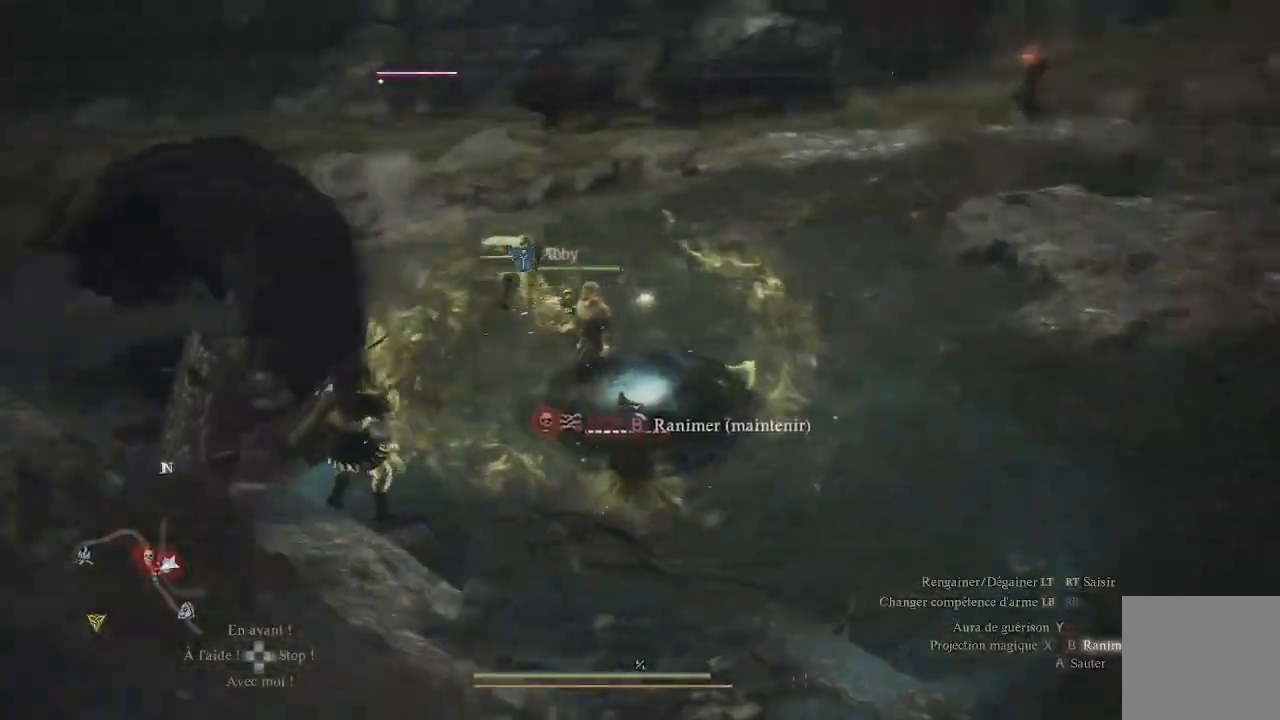
{"buttons": ["B"], "left_stick": "center", "right_stick": "center", "events": [[183, "right_stick", "center"]]}
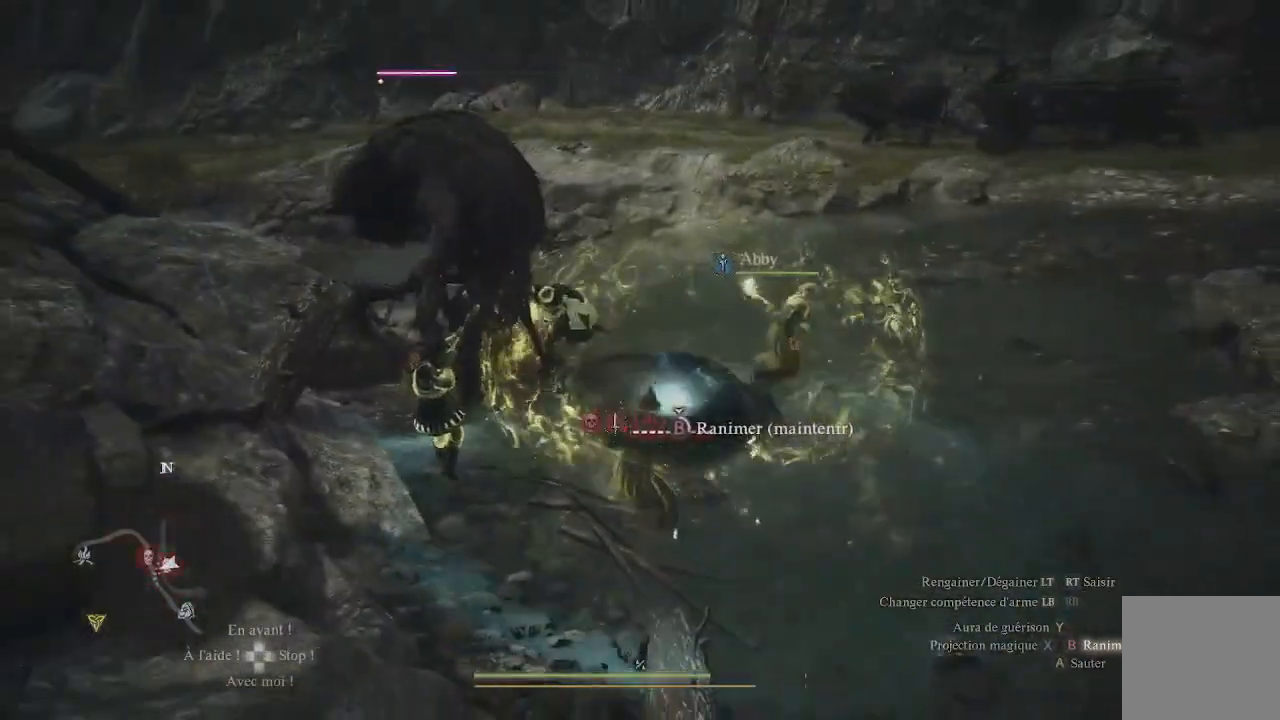
{"buttons": ["B"], "left_stick": "center", "right_stick": "center", "events": [[83, "right_stick", "up"], [200, "right_stick", "up-left"], [417, "right_stick", "center"]]}
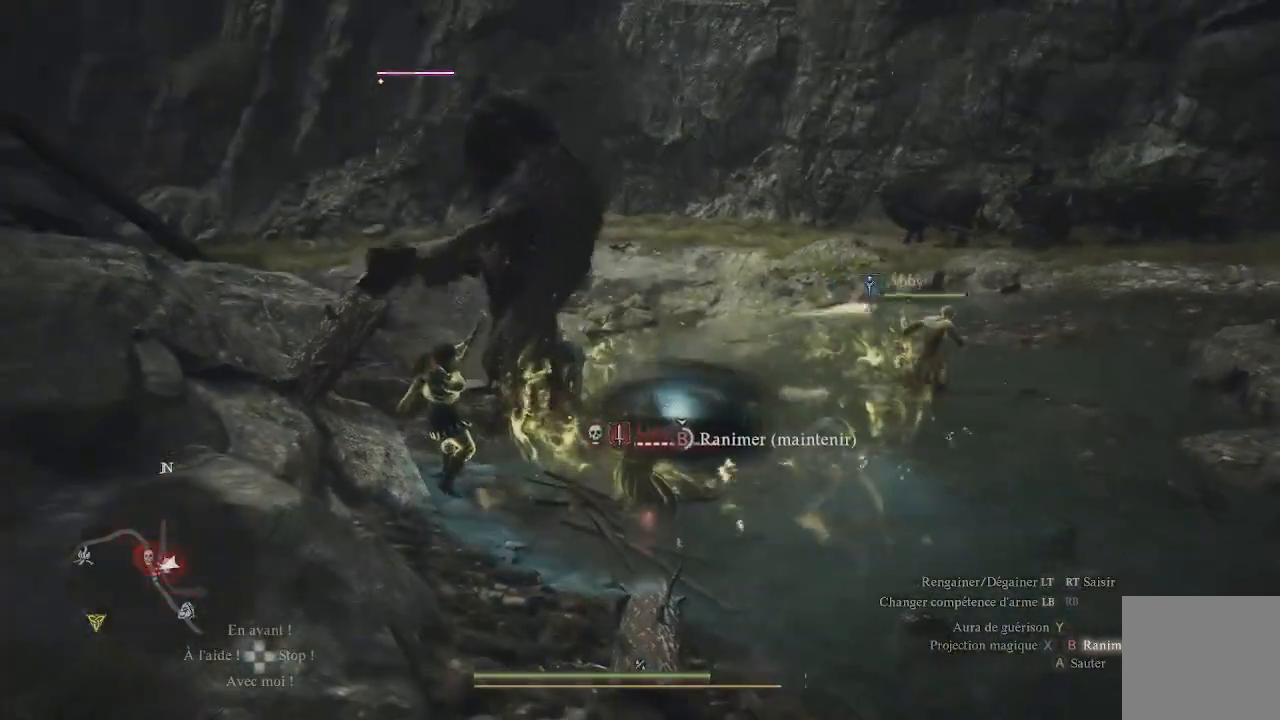
{"buttons": ["B"], "left_stick": "center", "right_stick": "center", "events": []}
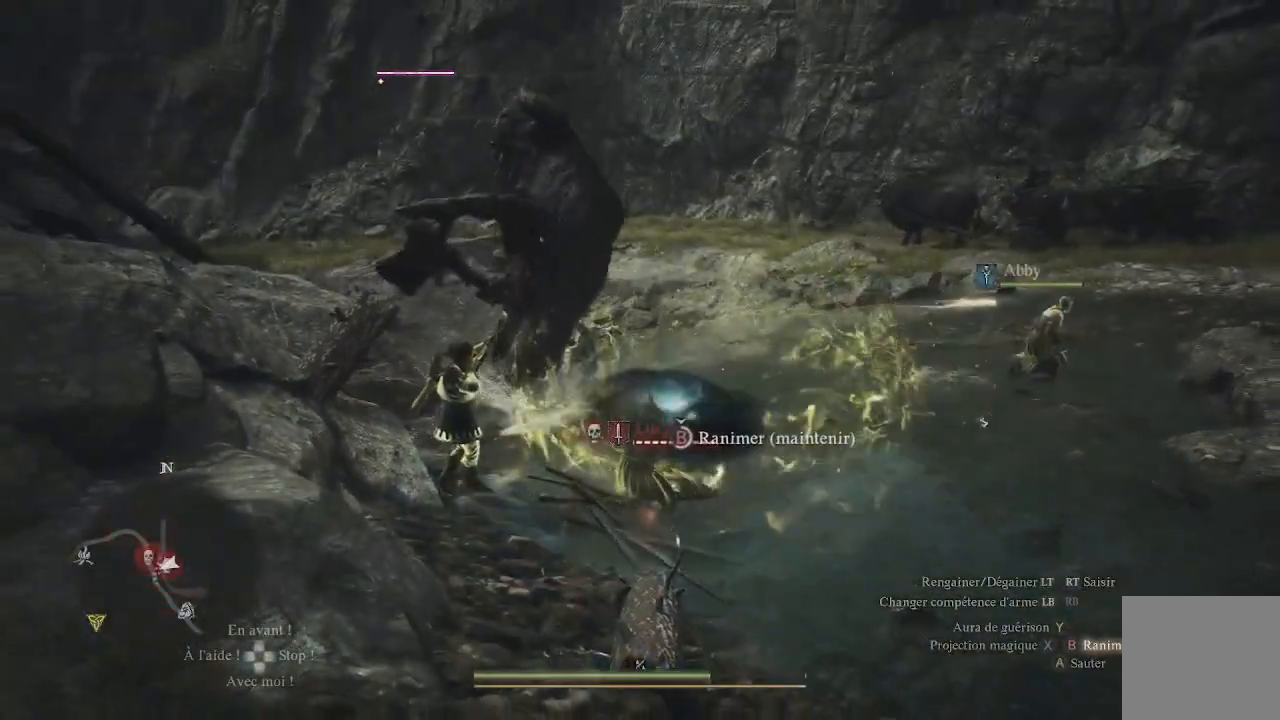
{"buttons": ["B"], "left_stick": "center", "right_stick": "center", "events": []}
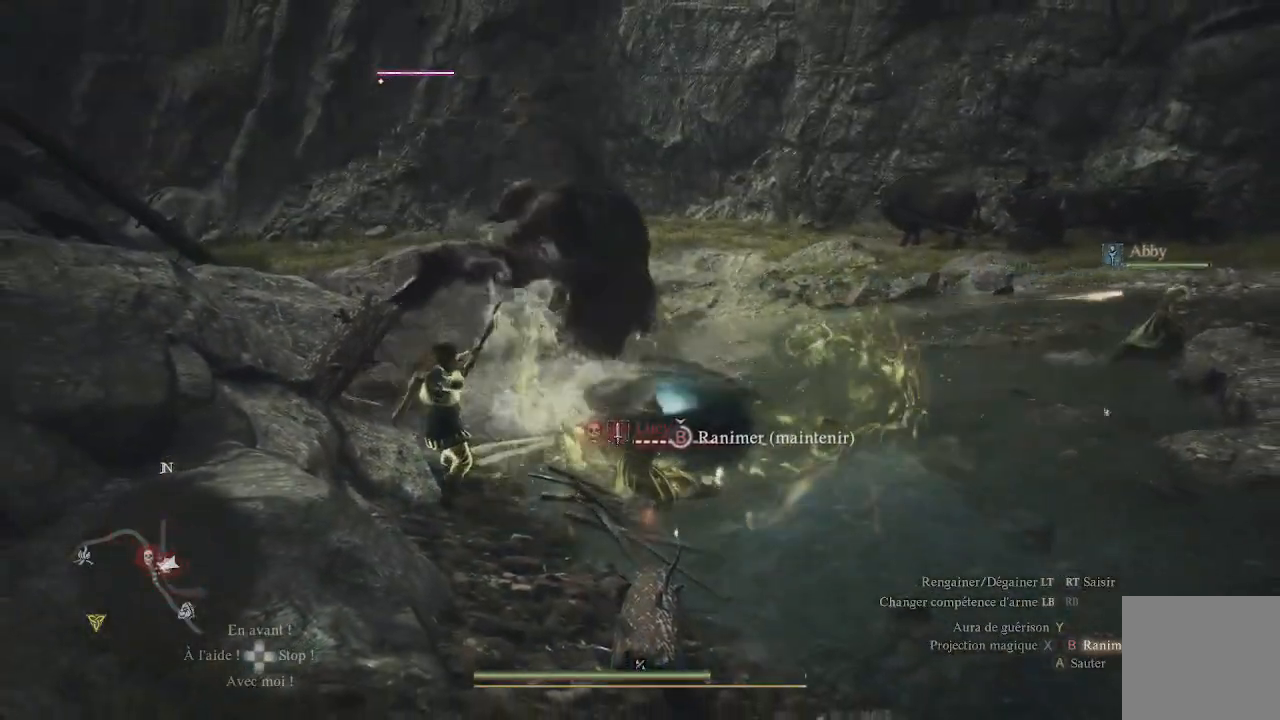
{"buttons": ["B"], "left_stick": "center", "right_stick": "center", "events": []}
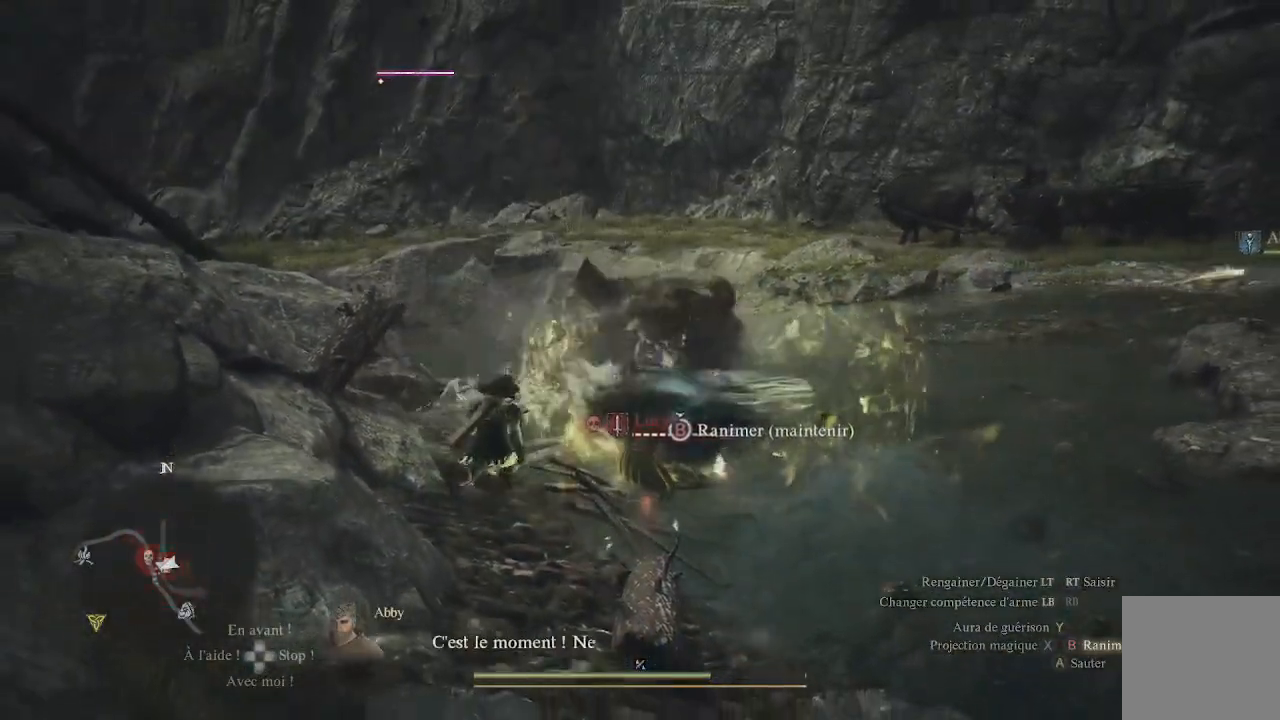
{"buttons": ["B"], "left_stick": "center", "right_stick": "center", "events": []}
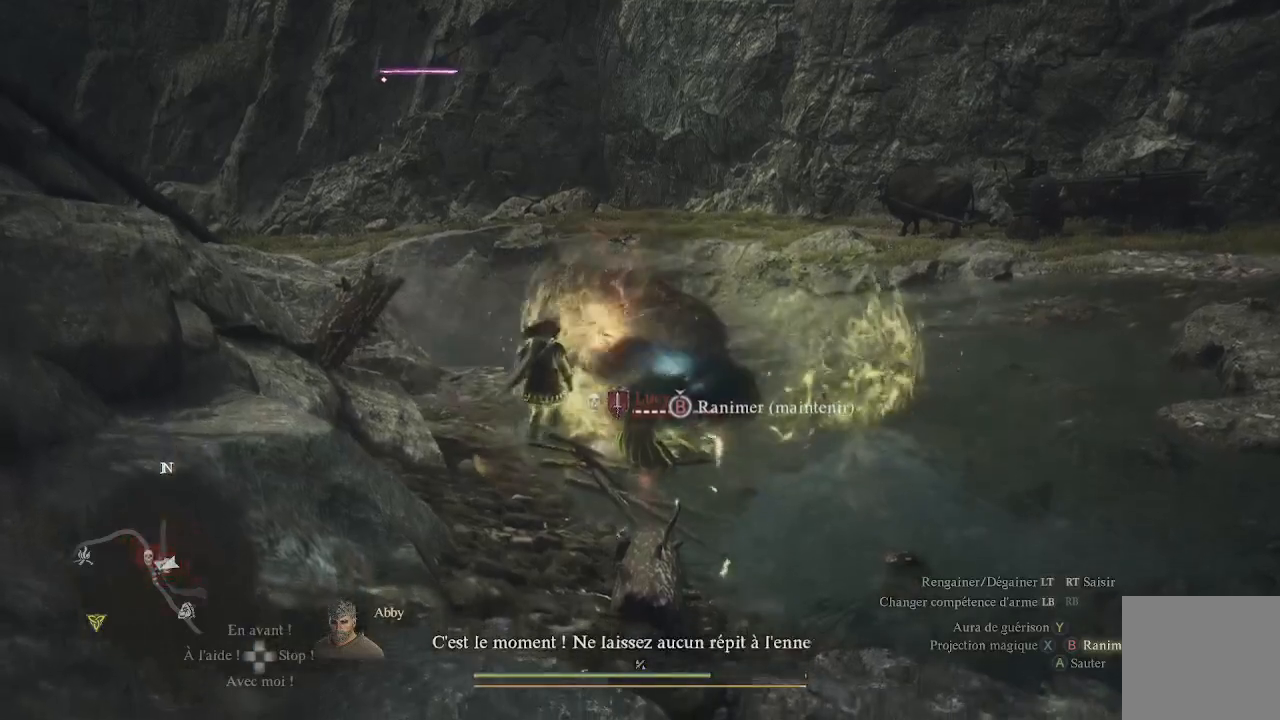
{"buttons": [], "left_stick": "center", "right_stick": "center", "events": [[467, "B", "up"]]}
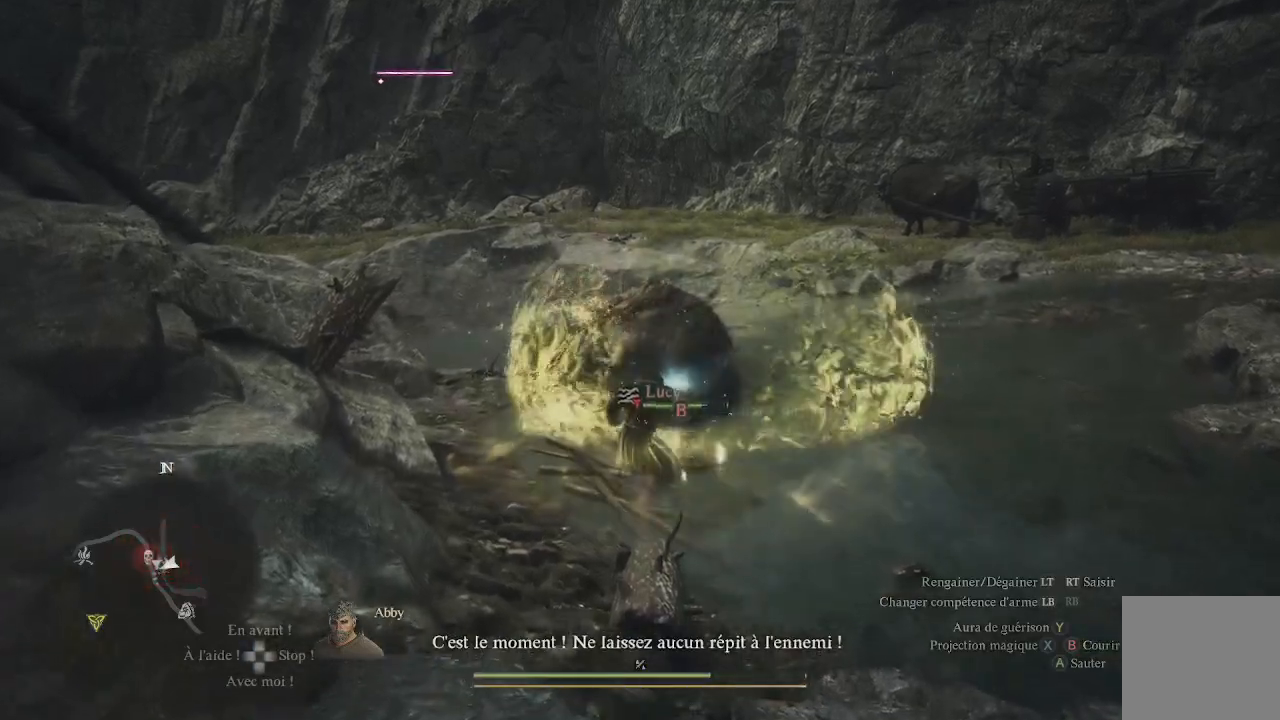
{"buttons": ["L1"], "left_stick": "up-left", "right_stick": "center", "events": [[150, "left_stick", "up"], [283, "L1", "down"], [367, "left_stick", "up-left"]]}
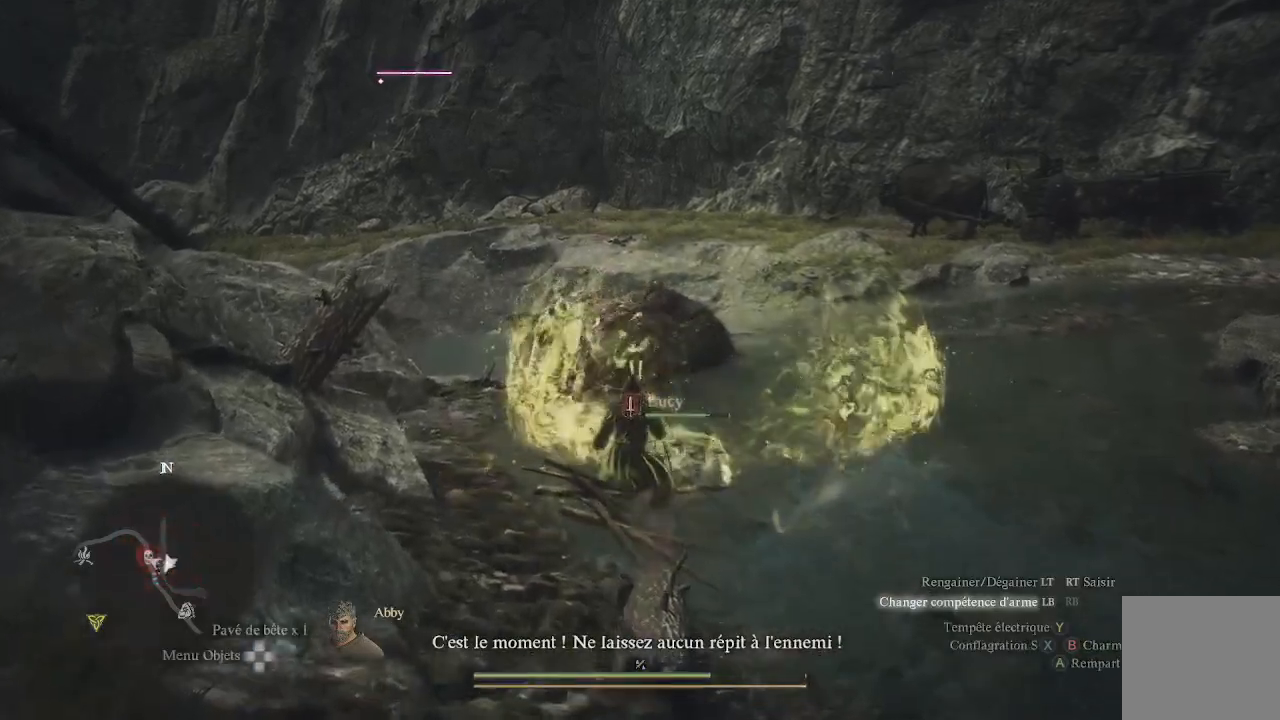
{"buttons": ["X", "L1", "R1"], "left_stick": "up-left", "right_stick": "center", "events": [[133, "X", "down"], [217, "X", "up"], [283, "X", "down"], [367, "X", "up"], [450, "R1", "down"], [467, "X", "down"]]}
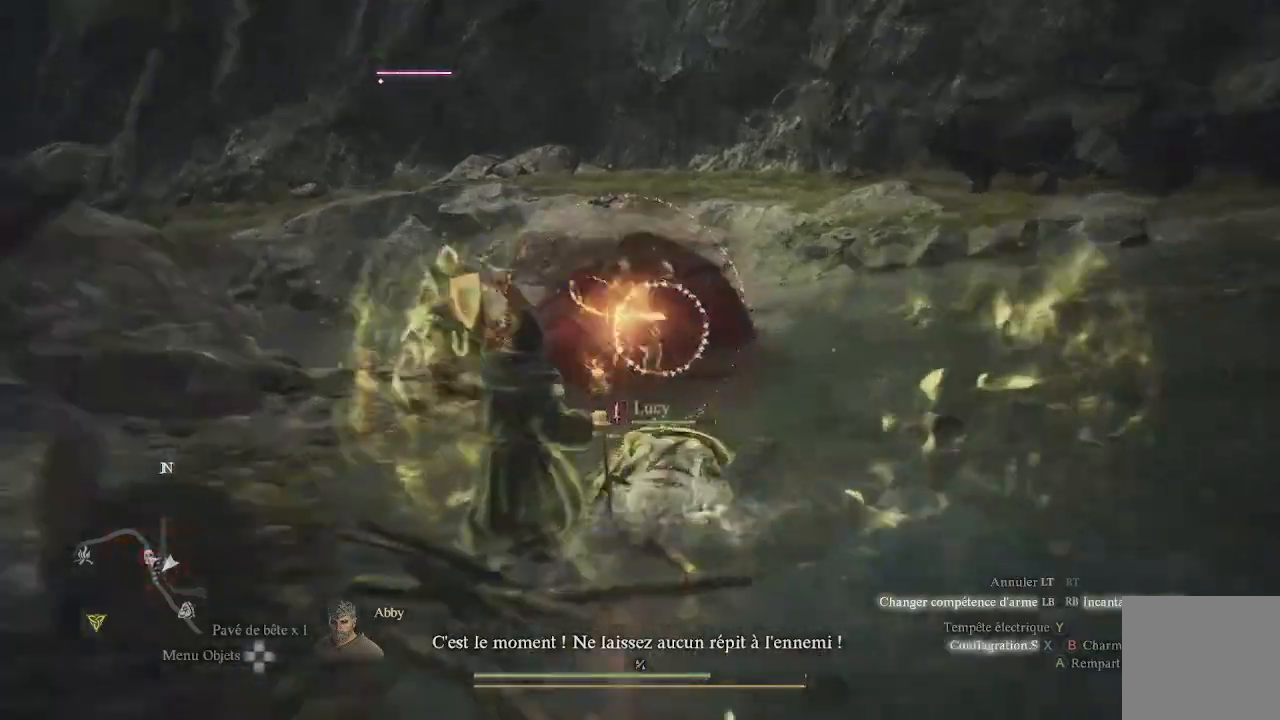
{"buttons": ["L1", "R1"], "left_stick": "up-left", "right_stick": "center", "events": [[117, "X", "up"], [167, "X", "down"], [267, "X", "up"], [283, "X", "down"], [400, "X", "up"]]}
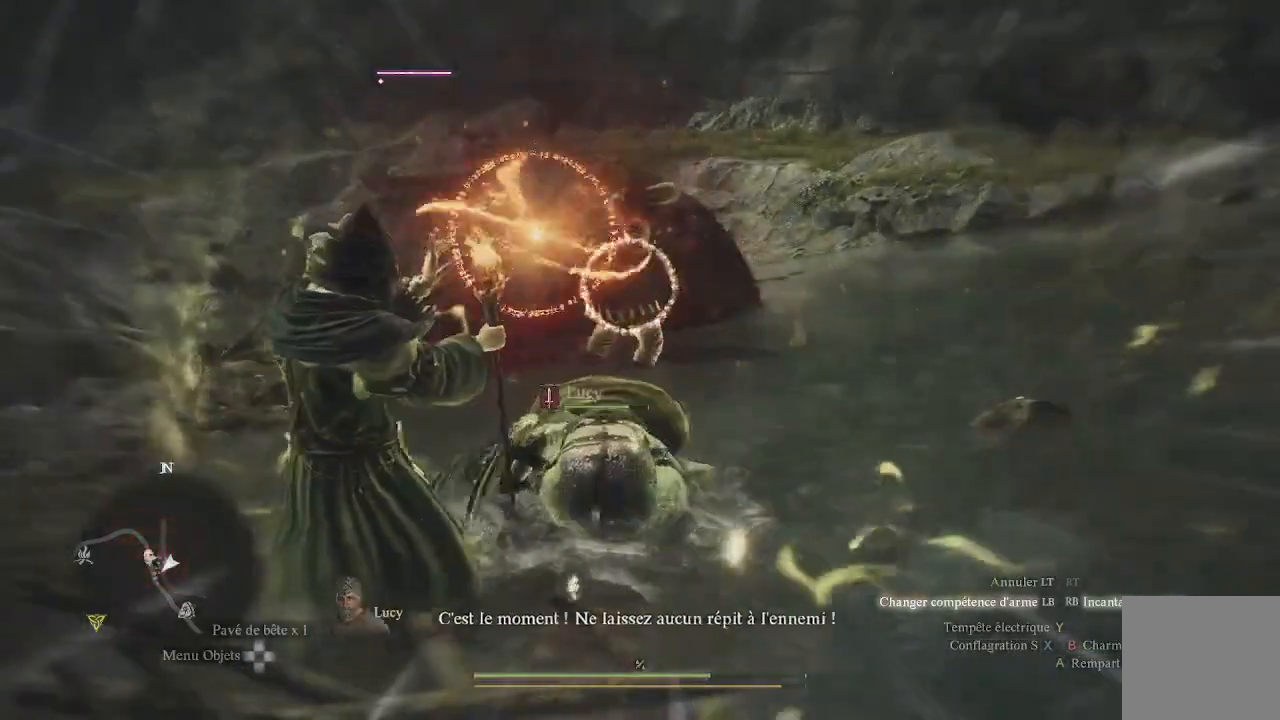
{"buttons": ["L1", "R1"], "left_stick": "center", "right_stick": "center", "events": [[50, "right_stick", "up-right"], [100, "left_stick", "center"], [217, "right_stick", "center"]]}